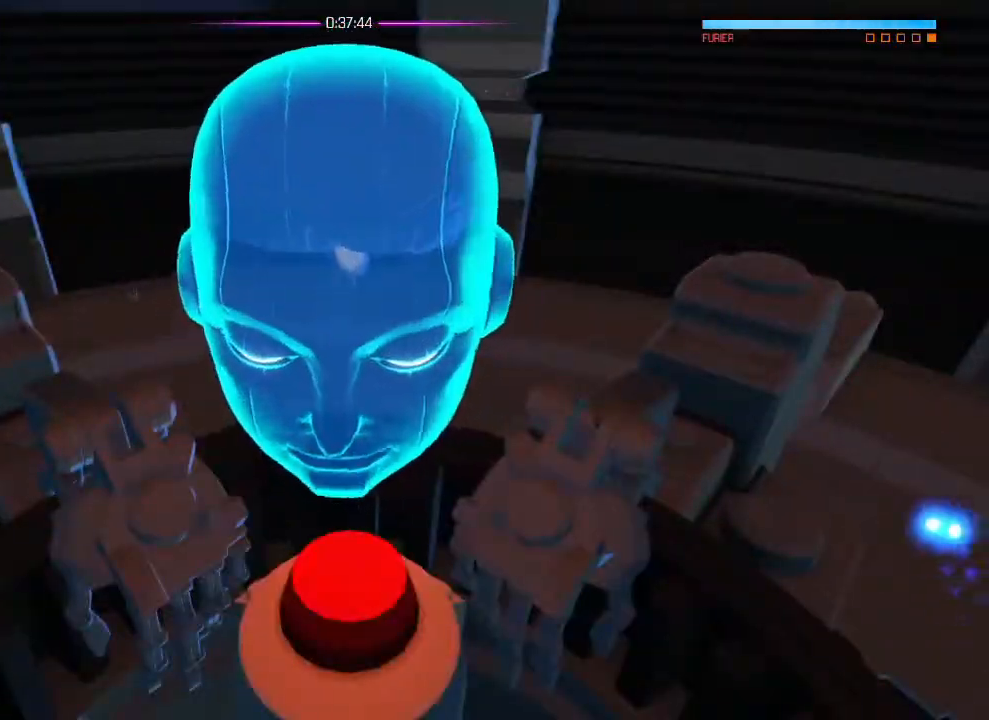
Gameplay with a controller (PlayStation layout); each line is a JSON object with the inputs held at the frame after it. "events" lists button and stick changes between this image and that frame as [ms after this image, input, new state], when the widget could be followed in between. Not read: DPAD_DOWN DPAD_LEFT DPAD_RIGHT DPAD_UP HOME SELECT START TOUCHPAD.
{"buttons": [], "left_stick": "center", "right_stick": "up", "events": []}
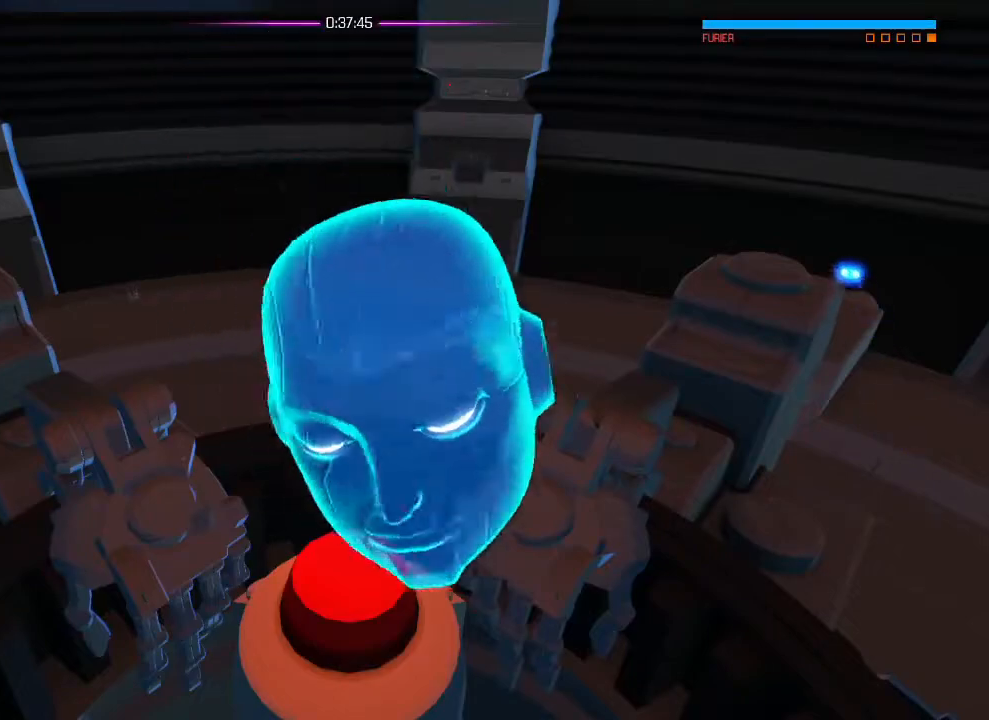
{"buttons": [], "left_stick": "center", "right_stick": "up", "events": []}
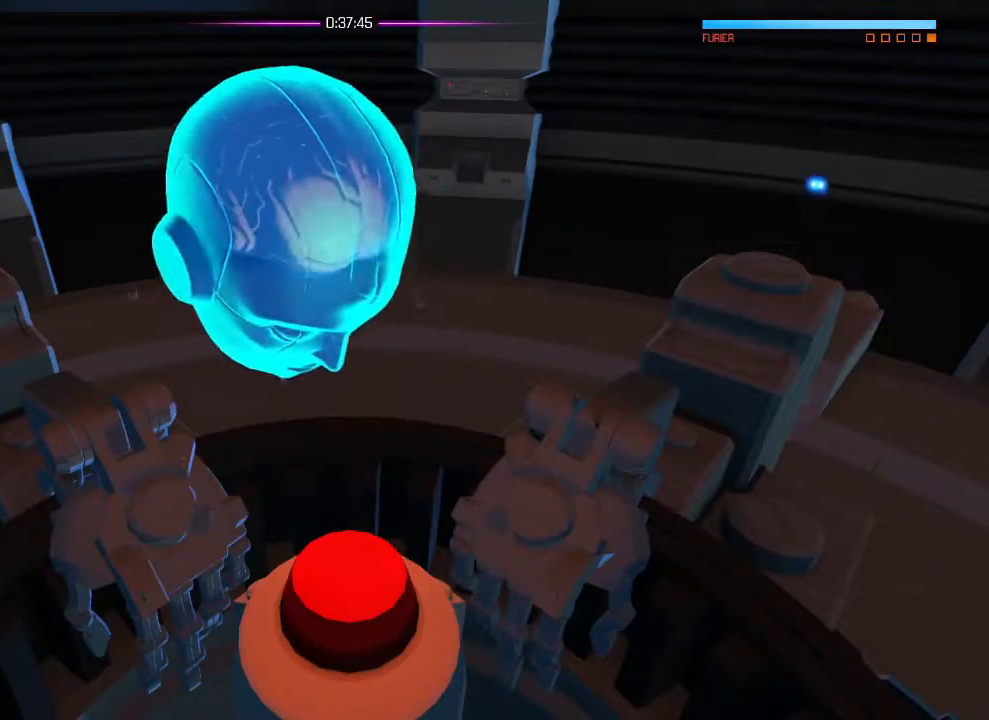
{"buttons": [], "left_stick": "center", "right_stick": "up", "events": []}
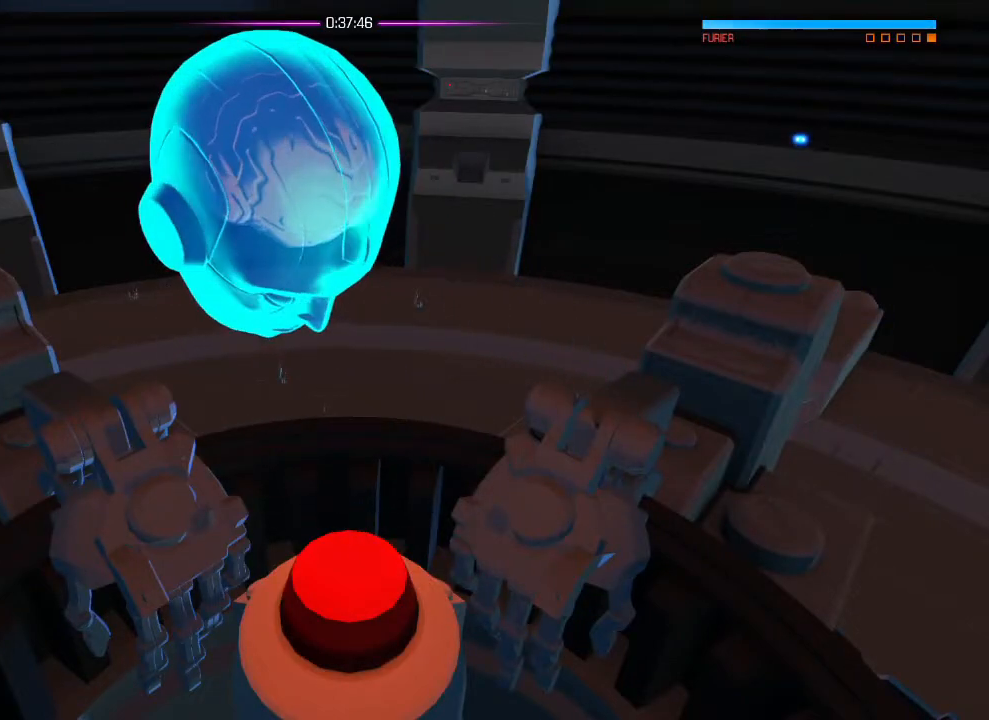
{"buttons": [], "left_stick": "center", "right_stick": "up", "events": []}